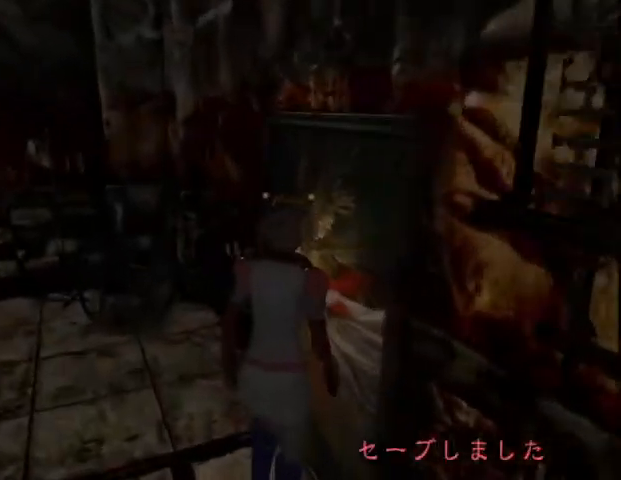
Gameplay with keyboard and mouse; each line is a JSON object with the keys and mouse buttons held at the frame after it. "events" lists presses ("down") and releases ("up") of "a", "alt", "b", "c", "caps_lock", "ctrl_l", "ctrl_r", "d", "delete", "down", "e", "end", "escape", "f", "g", "h", "left", "num0", "page_down", "q", "r", "right", "s", "shift", "space", "t", "tab", "up", "v", "w", "x", "y", "z", "mouse_left", "mouse_wheel" and "mouse_right" between this image and that frame as [ms after this image, input, new state], when the widget could be followed in between. "mouse_left", "mouse_wheel", "mouse_right" = the "left", "wheel", "right" buttons of the "mouse" list. No other keys are recorded. "wheel" means that the mouse wheel is clicked or scrolled. Mouse movement is not recorded.
{"keys": ["num0"], "mouse": [], "events": [[67, "num0", "up"], [133, "num0", "down"], [233, "num0", "up"], [333, "num0", "down"], [400, "num0", "up"], [467, "num0", "down"]]}
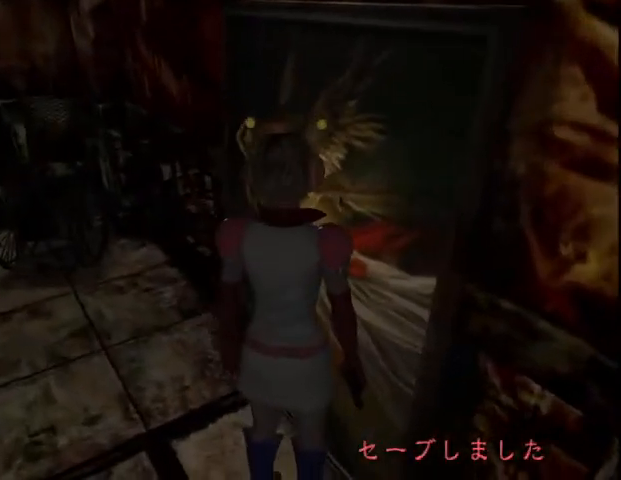
{"keys": [], "mouse": [], "events": [[33, "num0", "up"], [100, "num0", "down"], [200, "num0", "up"], [267, "num0", "down"], [333, "num0", "up"], [367, "num0", "down"], [467, "num0", "up"]]}
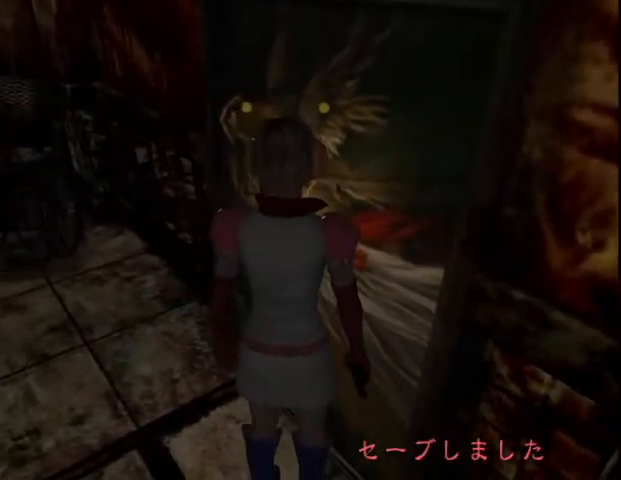
{"keys": ["num0"], "mouse": [], "events": [[33, "num0", "down"], [133, "num0", "up"], [200, "num0", "down"], [267, "num0", "up"], [333, "num0", "down"], [433, "num0", "up"], [500, "num0", "down"]]}
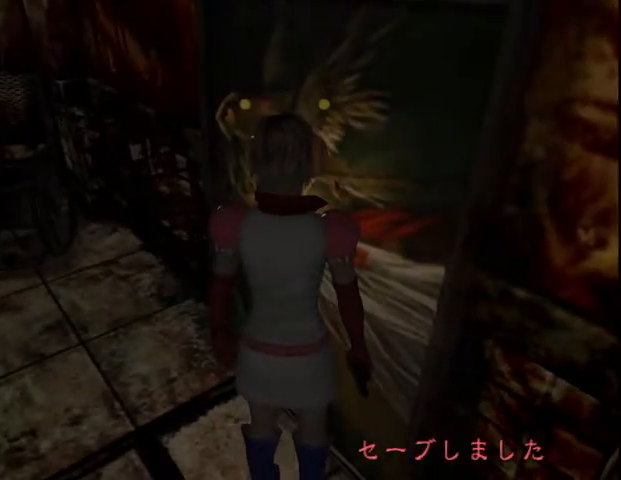
{"keys": ["num0"], "mouse": [], "events": [[67, "num0", "up"], [133, "num0", "down"], [200, "num0", "up"], [300, "num0", "down"], [400, "num0", "up"], [467, "num0", "down"]]}
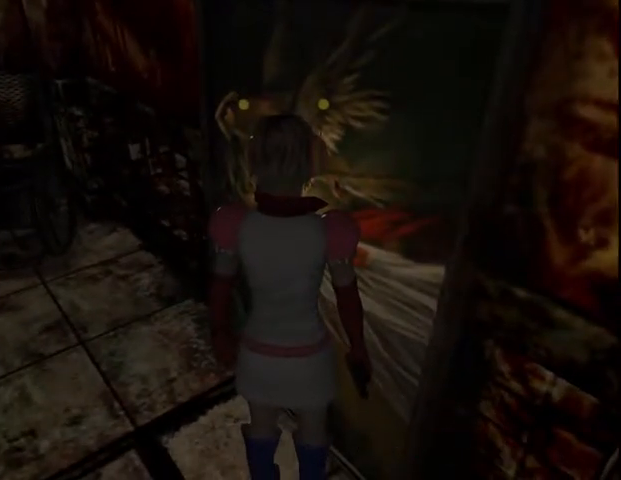
{"keys": ["d", "w"], "mouse": [], "events": [[33, "num0", "up"], [100, "num0", "down"], [233, "num0", "up"], [267, "d", "down"], [267, "space", "down"], [267, "w", "down"], [400, "down", "down"], [467, "down", "up"], [467, "space", "up"]]}
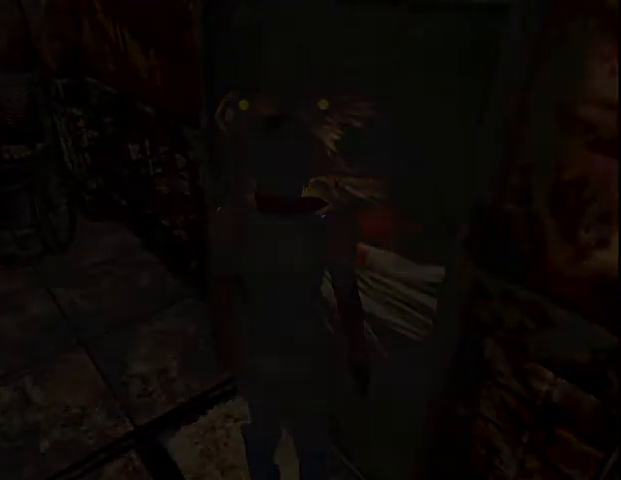
{"keys": ["d", "down", "space", "w"], "mouse": [], "events": [[33, "space", "down"], [67, "down", "down"], [100, "space", "up"], [133, "down", "up"], [167, "space", "down"], [200, "down", "down"], [200, "space", "up"], [267, "space", "down"], [300, "down", "up"], [333, "space", "up"], [367, "down", "down"], [367, "space", "down"], [400, "down", "up"], [400, "space", "up"], [500, "down", "down"], [500, "space", "down"]]}
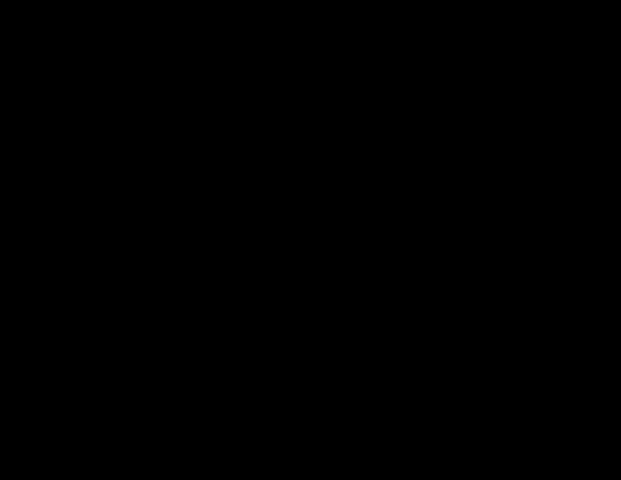
{"keys": ["d", "down", "w"], "mouse": [], "events": [[33, "space", "up"], [100, "down", "up"], [100, "space", "down"], [167, "space", "up"], [200, "down", "down"], [233, "down", "up"], [233, "space", "down"], [267, "space", "up"], [300, "down", "down"], [333, "space", "down"], [400, "down", "up"], [400, "space", "up"], [467, "space", "down"], [500, "down", "down"], [500, "space", "up"]]}
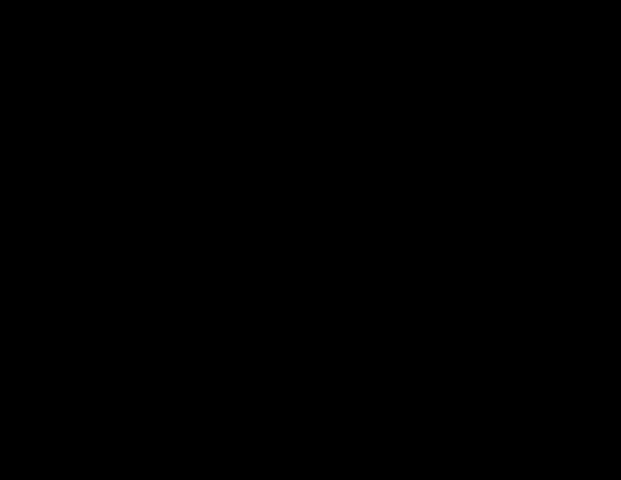
{"keys": ["d", "w"], "mouse": [], "events": [[67, "space", "down"], [100, "down", "up"], [100, "space", "up"], [167, "down", "down"], [167, "space", "down"], [233, "down", "up"], [233, "space", "up"], [267, "space", "down"], [333, "down", "down"], [367, "space", "up"], [400, "space", "down"], [467, "down", "up"], [500, "space", "up"]]}
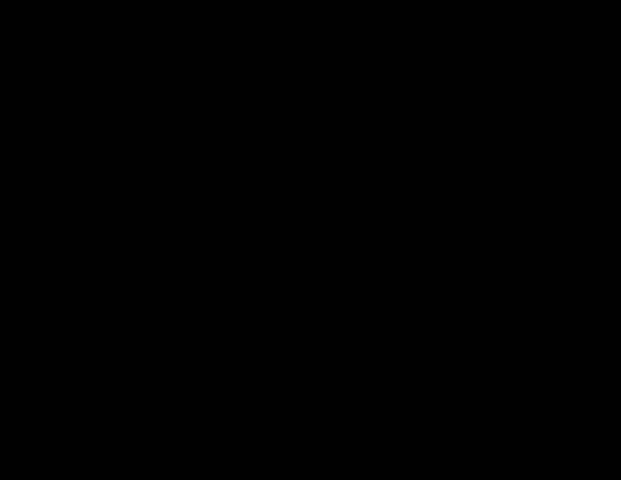
{"keys": ["d", "down", "w"], "mouse": [], "events": [[33, "down", "down"], [67, "space", "down"], [100, "down", "up"], [100, "space", "up"], [167, "space", "down"], [200, "down", "down"], [200, "space", "up"], [267, "down", "up"], [300, "space", "down"], [333, "down", "down"], [333, "space", "up"], [433, "down", "up"], [433, "space", "down"], [467, "space", "up"], [500, "down", "down"]]}
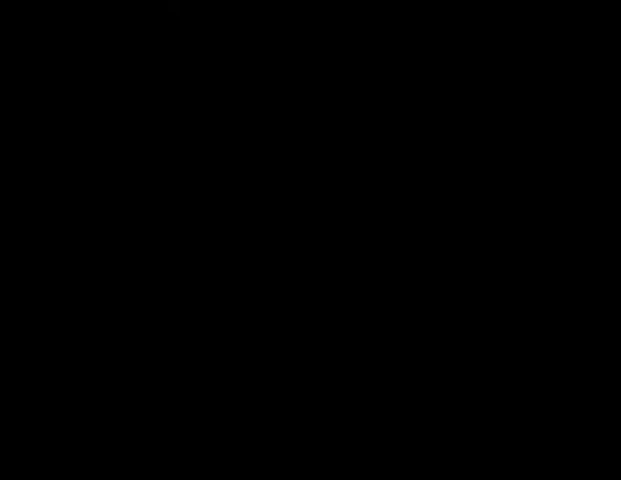
{"keys": ["d", "w"], "mouse": [], "events": [[33, "space", "down"], [67, "down", "up"], [67, "space", "up"], [167, "space", "down"], [200, "down", "down"], [233, "down", "up"], [233, "space", "up"], [300, "space", "down"], [367, "down", "down"], [367, "space", "up"], [433, "space", "down"], [467, "down", "up"], [500, "space", "up"]]}
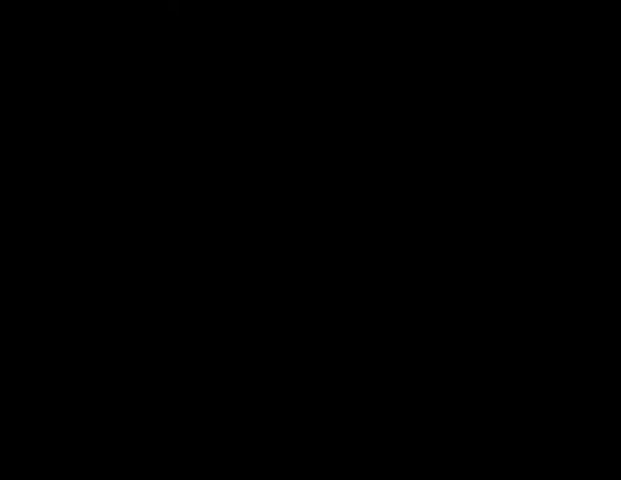
{"keys": ["d", "space", "w"], "mouse": [], "events": [[67, "down", "down"], [67, "space", "down"], [100, "space", "up"], [133, "down", "up"], [133, "space", "down"], [200, "down", "down"], [233, "space", "up"], [267, "down", "up"], [267, "space", "down"], [333, "space", "up"], [367, "space", "down"], [400, "down", "down"], [433, "space", "up"], [467, "down", "up"], [500, "space", "down"]]}
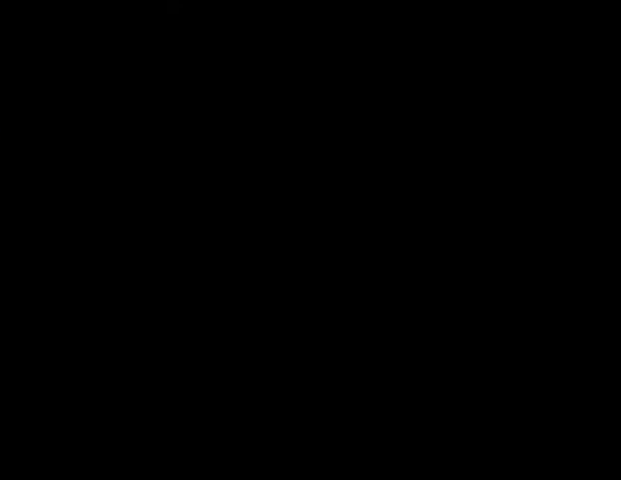
{"keys": ["d", "down", "space", "w"], "mouse": [], "events": [[33, "space", "up"], [100, "down", "down"], [200, "down", "up"], [200, "space", "down"], [267, "down", "down"], [333, "down", "up"], [333, "space", "up"], [400, "space", "down"], [433, "down", "down"], [467, "space", "up"], [500, "space", "down"]]}
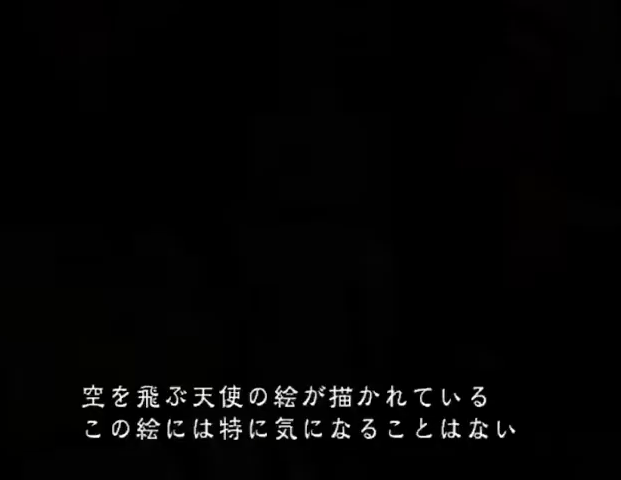
{"keys": ["down"], "mouse": [], "events": [[33, "down", "up"], [67, "space", "up"], [100, "space", "down"], [133, "down", "down"], [200, "down", "up"], [200, "space", "up"], [267, "down", "down"], [267, "space", "down"], [300, "space", "up"], [367, "down", "up"], [400, "space", "down"], [400, "w", "up"], [467, "d", "up"], [467, "space", "up"], [500, "down", "down"]]}
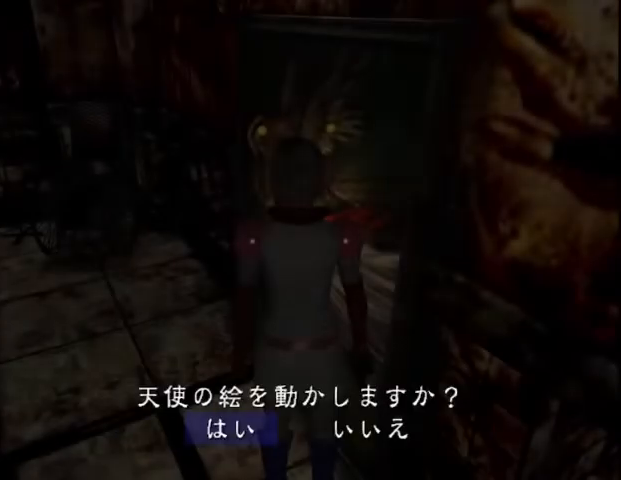
{"keys": ["d", "down", "w"], "mouse": [], "events": [[33, "down", "up"], [133, "down", "down"], [233, "d", "down"], [233, "down", "up"], [233, "w", "down"], [267, "space", "down"], [300, "space", "up"], [333, "down", "down"], [400, "down", "up"], [400, "space", "down"], [433, "space", "up"], [467, "down", "down"]]}
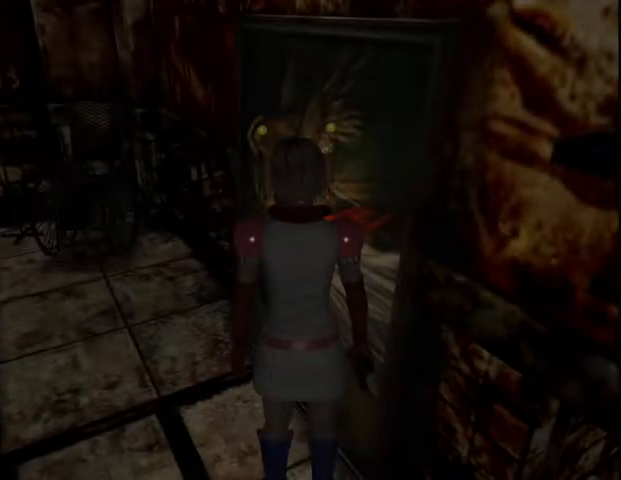
{"keys": ["d", "space", "w"], "mouse": [], "events": [[33, "space", "down"], [67, "down", "up"], [67, "space", "up"], [100, "space", "down"], [133, "down", "down"], [167, "space", "up"], [233, "space", "down"], [267, "down", "up"], [333, "space", "up"], [367, "down", "down"], [400, "space", "down"], [433, "space", "up"], [467, "down", "up"], [500, "space", "down"]]}
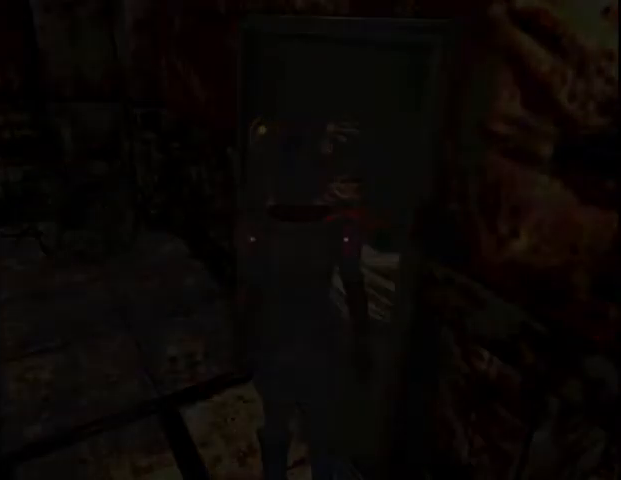
{"keys": ["w"], "mouse": [], "events": [[33, "down", "down"], [67, "space", "up"], [100, "space", "down"], [133, "down", "up"], [133, "space", "up"], [200, "down", "down"], [233, "space", "down"], [267, "down", "up"], [267, "space", "up"], [333, "space", "down"], [367, "down", "down"], [400, "space", "up"], [433, "d", "up"], [433, "down", "up"]]}
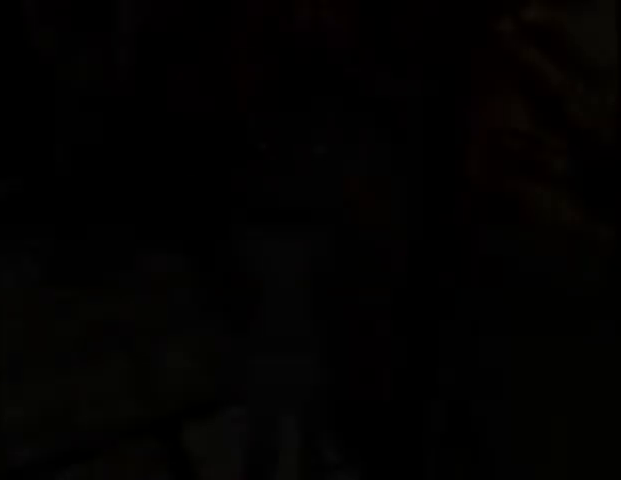
{"keys": ["w"], "mouse": [], "events": []}
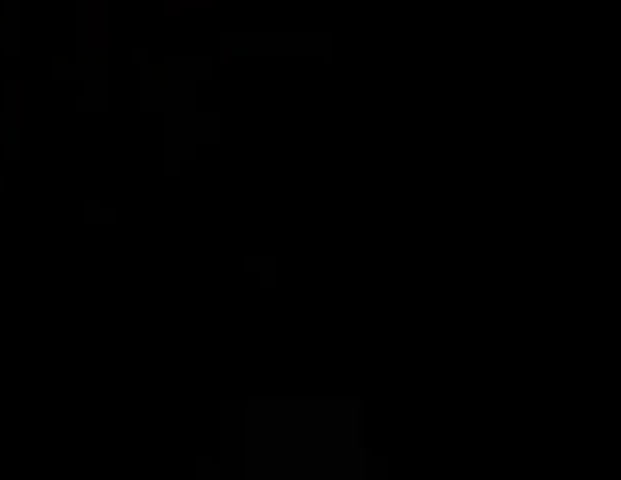
{"keys": ["w"], "mouse": [], "events": [[333, "a", "down"], [500, "a", "up"]]}
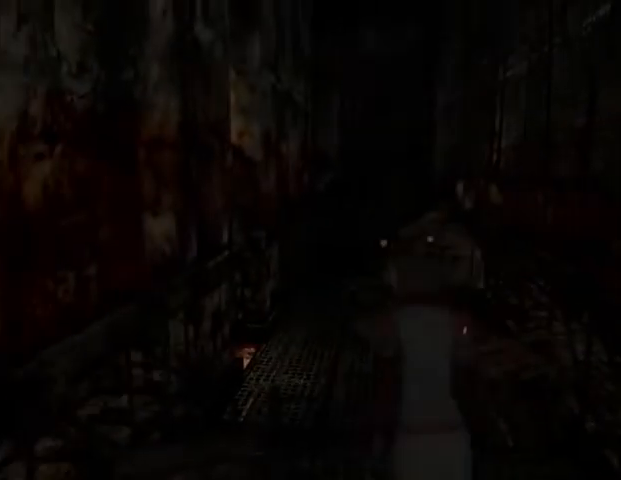
{"keys": ["w"], "mouse": [], "events": [[367, "d", "down"], [433, "d", "up"]]}
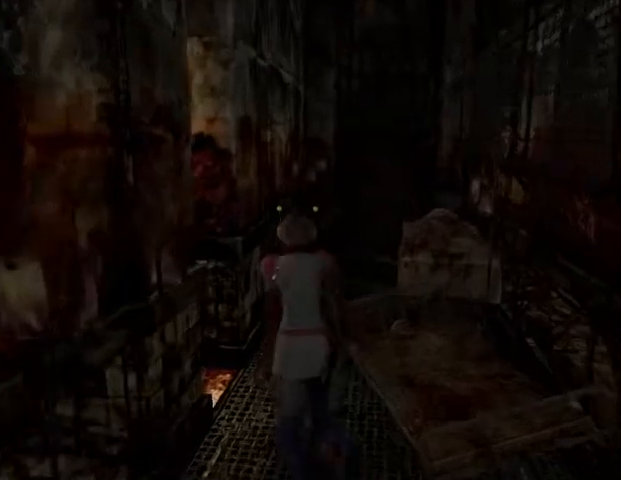
{"keys": ["w"], "mouse": [], "events": [[333, "d", "down"], [433, "d", "up"]]}
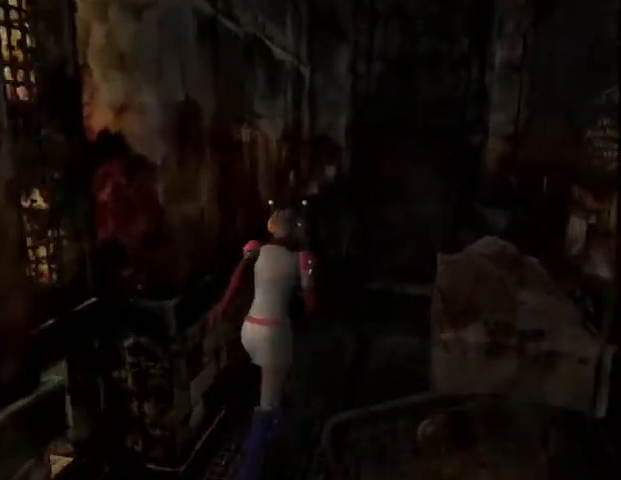
{"keys": ["w"], "mouse": [], "events": []}
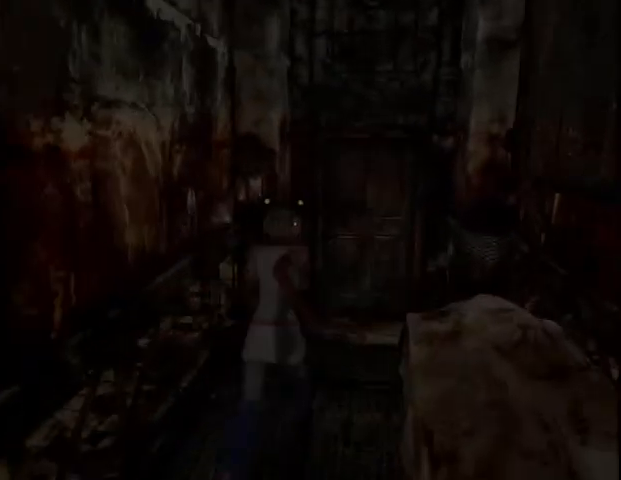
{"keys": ["w"], "mouse": [], "events": [[133, "space", "down"], [167, "down", "down"], [300, "down", "up"], [333, "space", "up"], [400, "down", "down"], [400, "space", "down"], [467, "space", "up"], [500, "down", "up"]]}
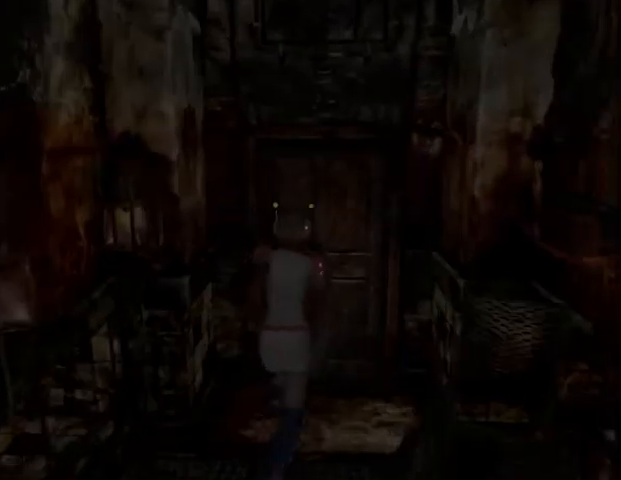
{"keys": ["d", "right"], "mouse": [], "events": [[33, "space", "down"], [67, "down", "down"], [100, "down", "up"], [100, "space", "up"], [133, "space", "down"], [167, "space", "up"], [200, "down", "down"], [267, "down", "up"], [267, "space", "down"], [300, "space", "up"], [300, "w", "up"], [367, "d", "down"], [400, "right", "down"]]}
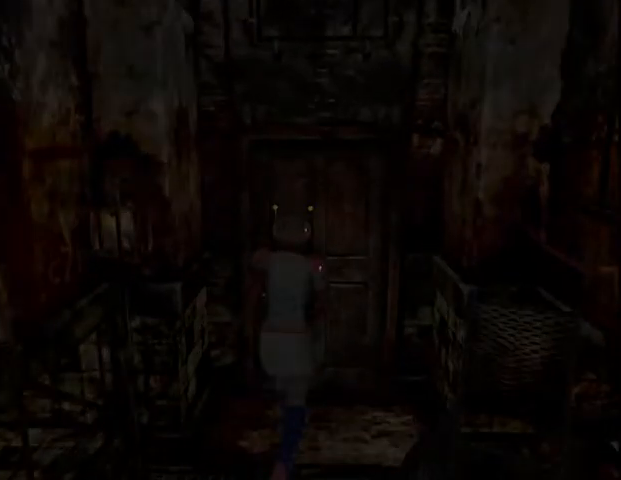
{"keys": ["d", "right"], "mouse": [], "events": []}
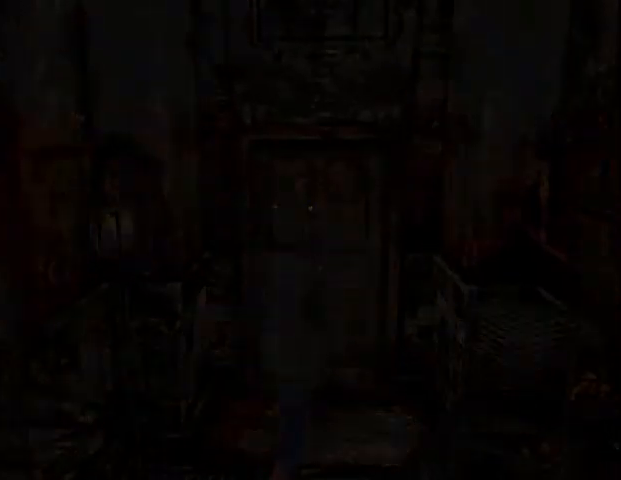
{"keys": ["w"], "mouse": [], "events": [[133, "w", "down"], [433, "right", "up"], [467, "d", "up"]]}
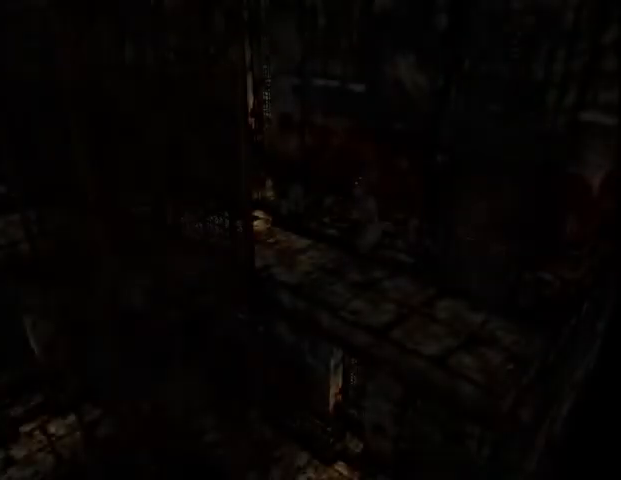
{"keys": ["a", "w"], "mouse": [], "events": [[333, "a", "down"], [433, "down", "down"], [500, "down", "up"]]}
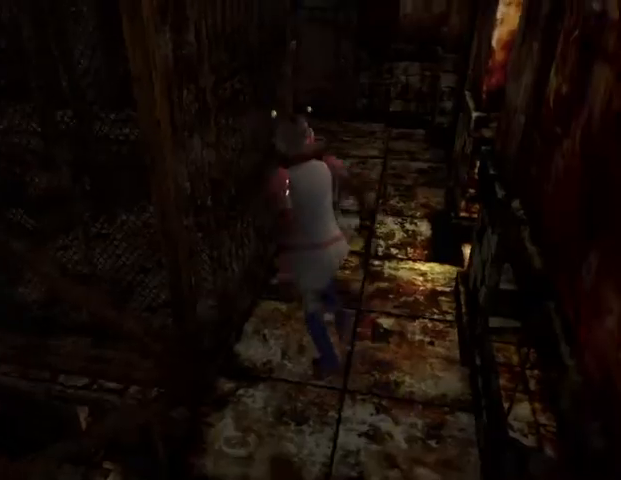
{"keys": ["a"], "mouse": [], "events": [[67, "down", "down"], [100, "a", "up"], [167, "down", "up"], [233, "down", "down"], [267, "down", "up"], [400, "w", "up"], [467, "a", "down"]]}
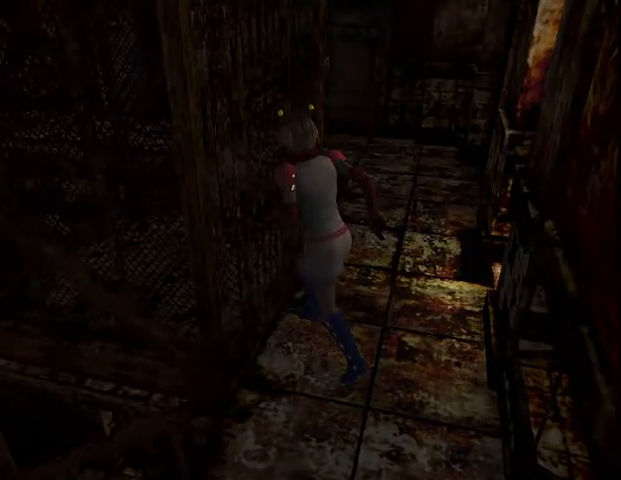
{"keys": ["a", "left"], "mouse": [], "events": [[67, "left", "down"]]}
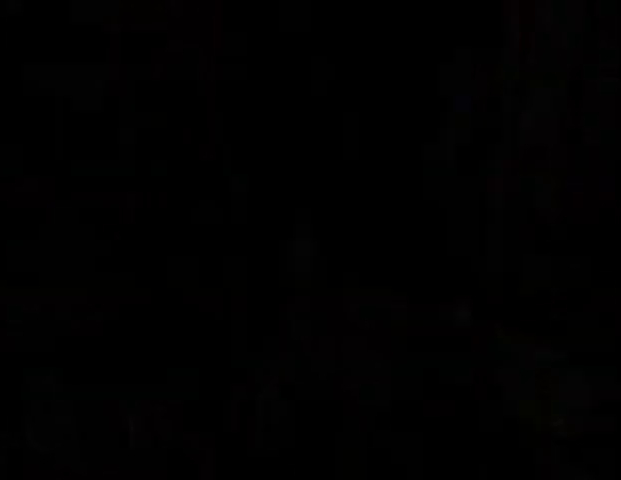
{"keys": ["a", "left"], "mouse": [], "events": []}